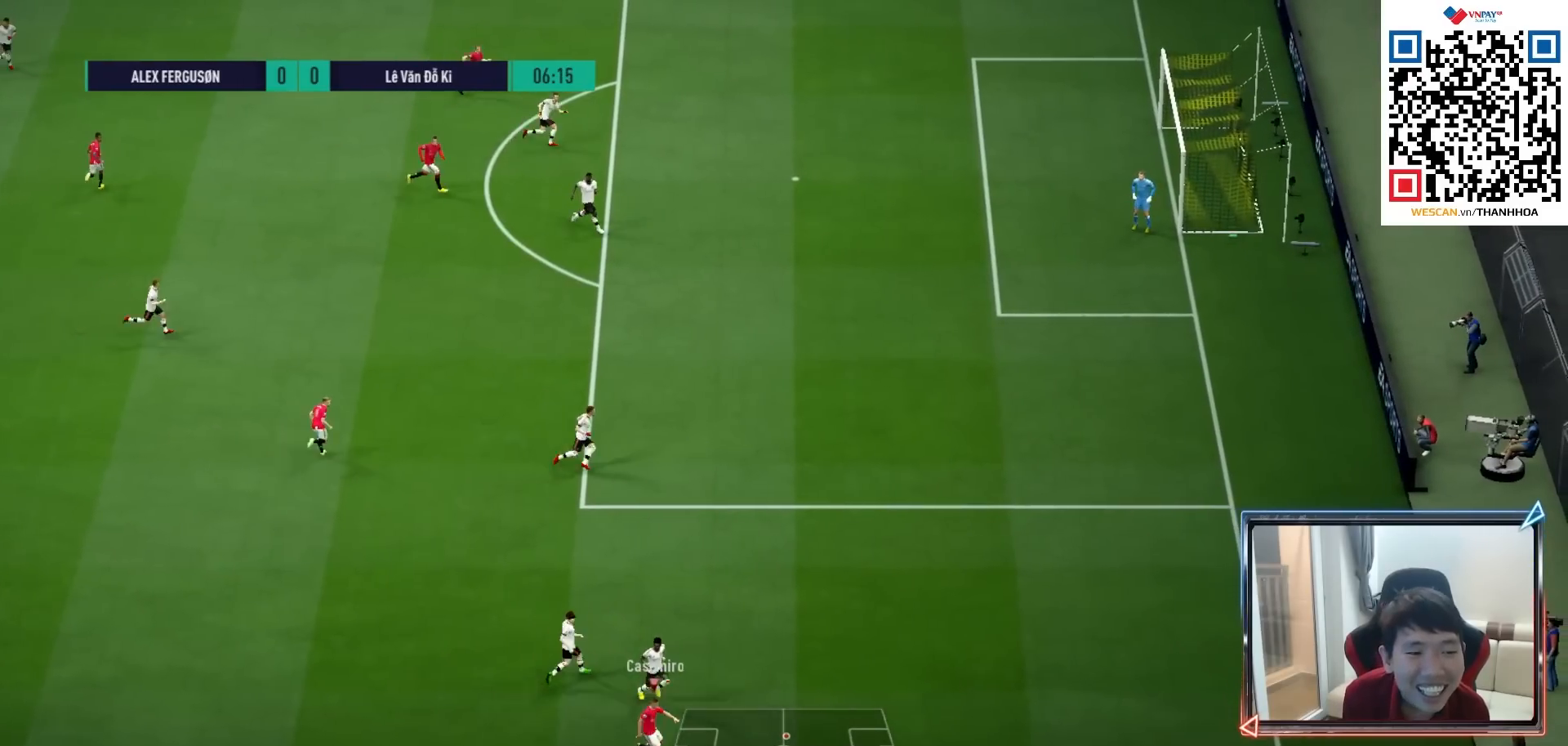
Gameplay with a controller (PlayStation layout); each line is a JSON object with the inputs held at the frame after it. "events" lists button and stick changes between this image and that frame as [ms after this image, input, new state], when the widget could be followed in between.
{"buttons": [], "left_stick": "left", "right_stick": "center", "events": []}
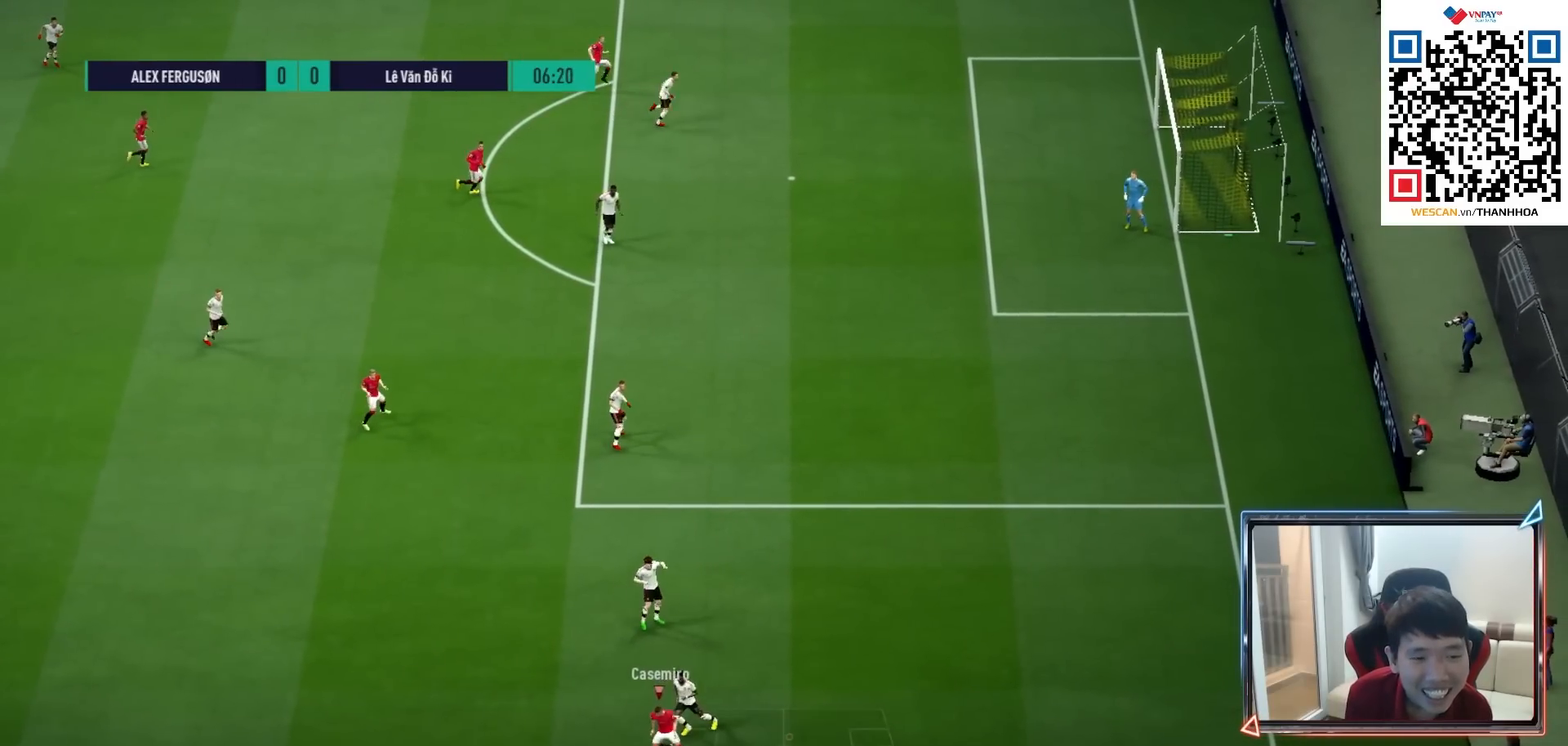
{"buttons": [], "left_stick": "right", "right_stick": "center", "events": [[100, "left_stick", "right"]]}
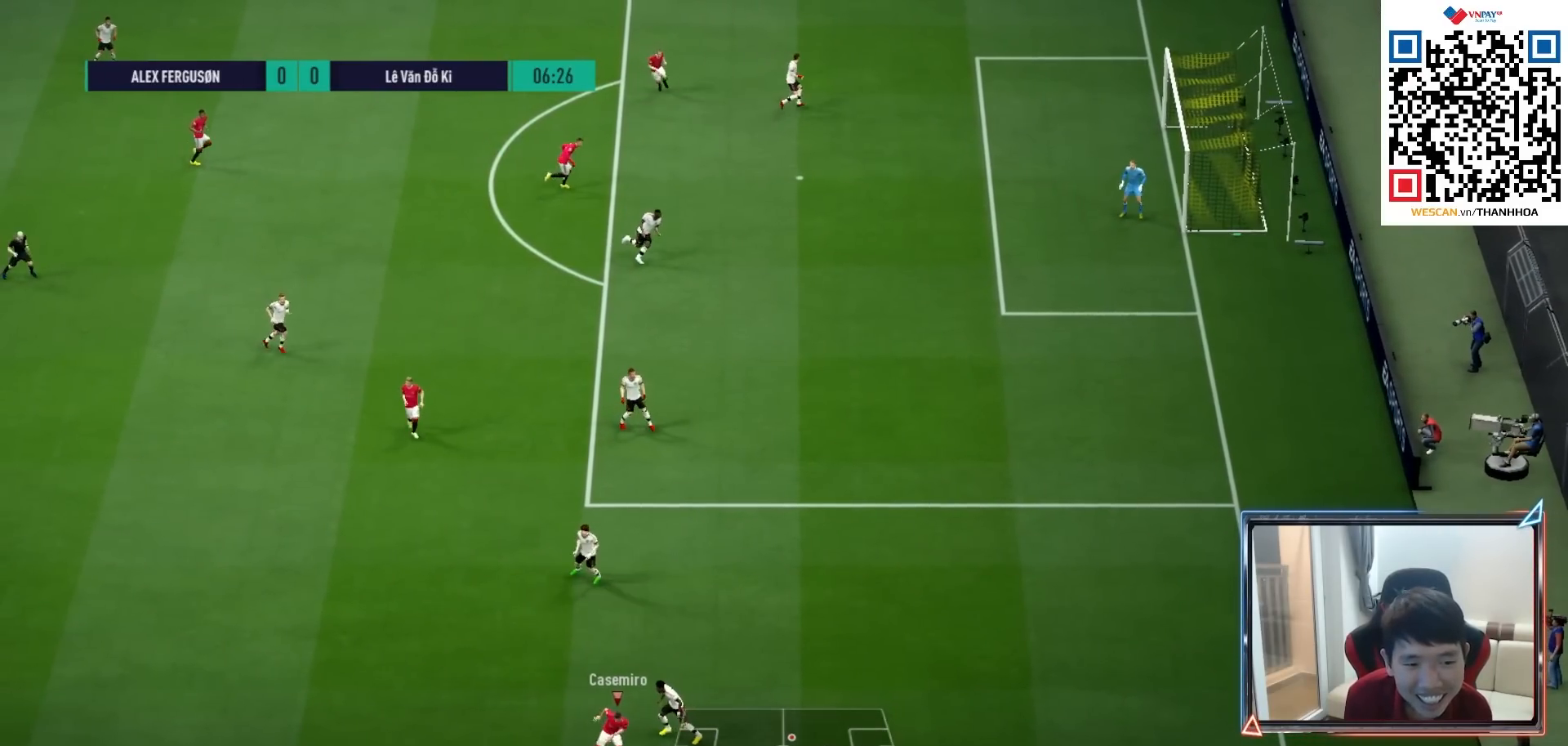
{"buttons": [], "left_stick": "right", "right_stick": "up-left", "events": [[250, "right_stick", "right"], [350, "right_stick", "center"], [450, "right_stick", "up-left"]]}
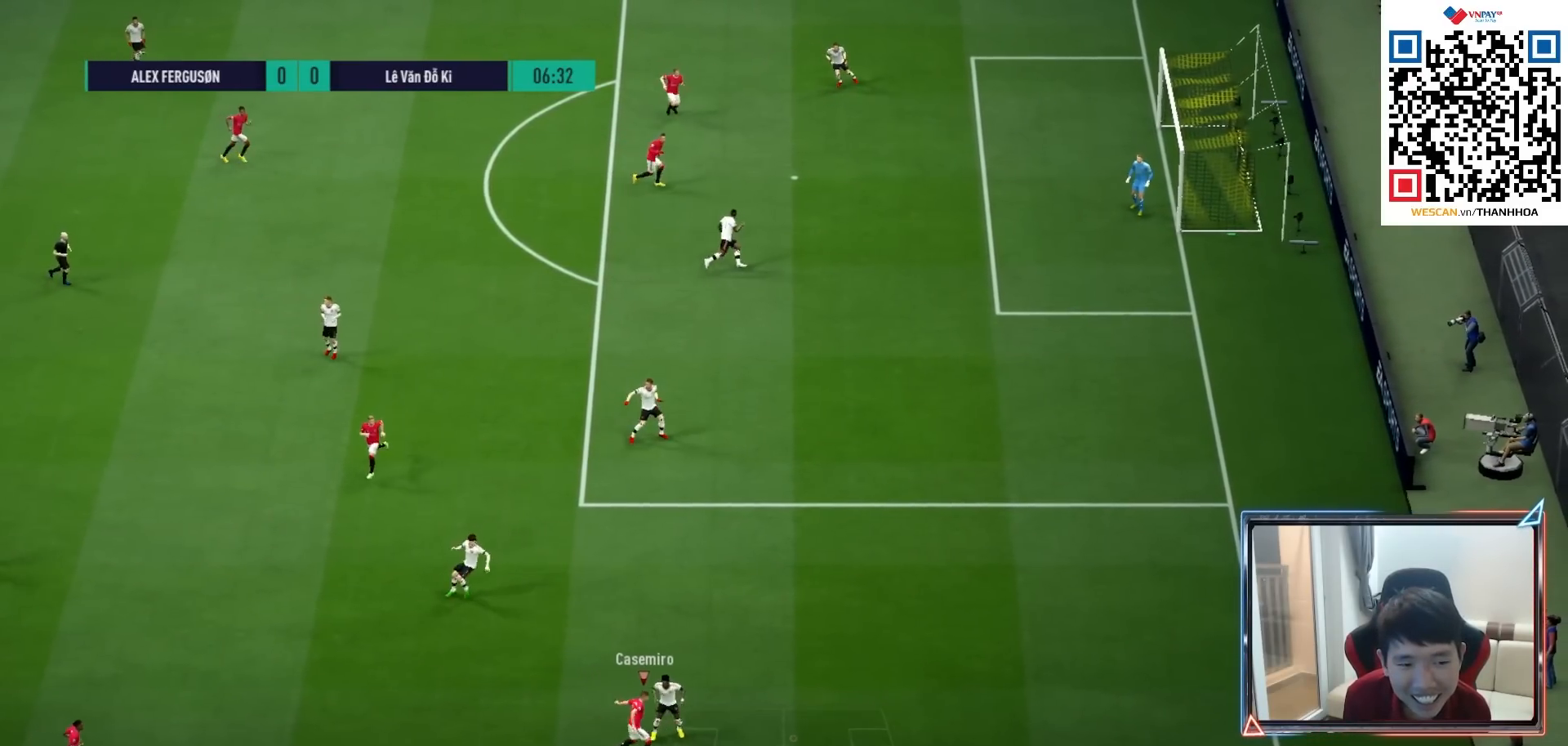
{"buttons": ["R1"], "left_stick": "up-right", "right_stick": "center", "events": [[33, "right_stick", "center"], [167, "R1", "down"], [450, "left_stick", "up-right"]]}
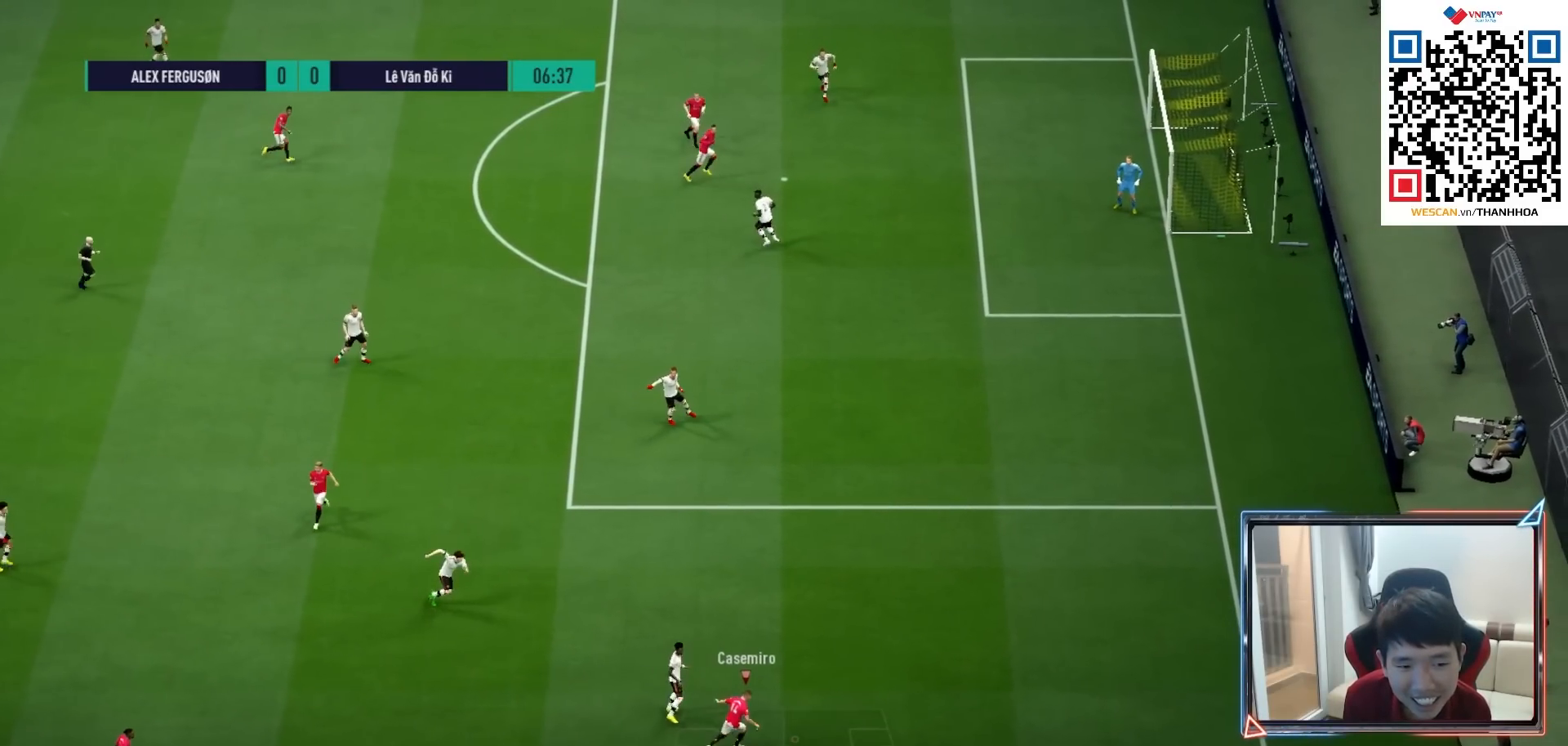
{"buttons": [], "left_stick": "up-right", "right_stick": "center", "events": [[383, "R1", "up"]]}
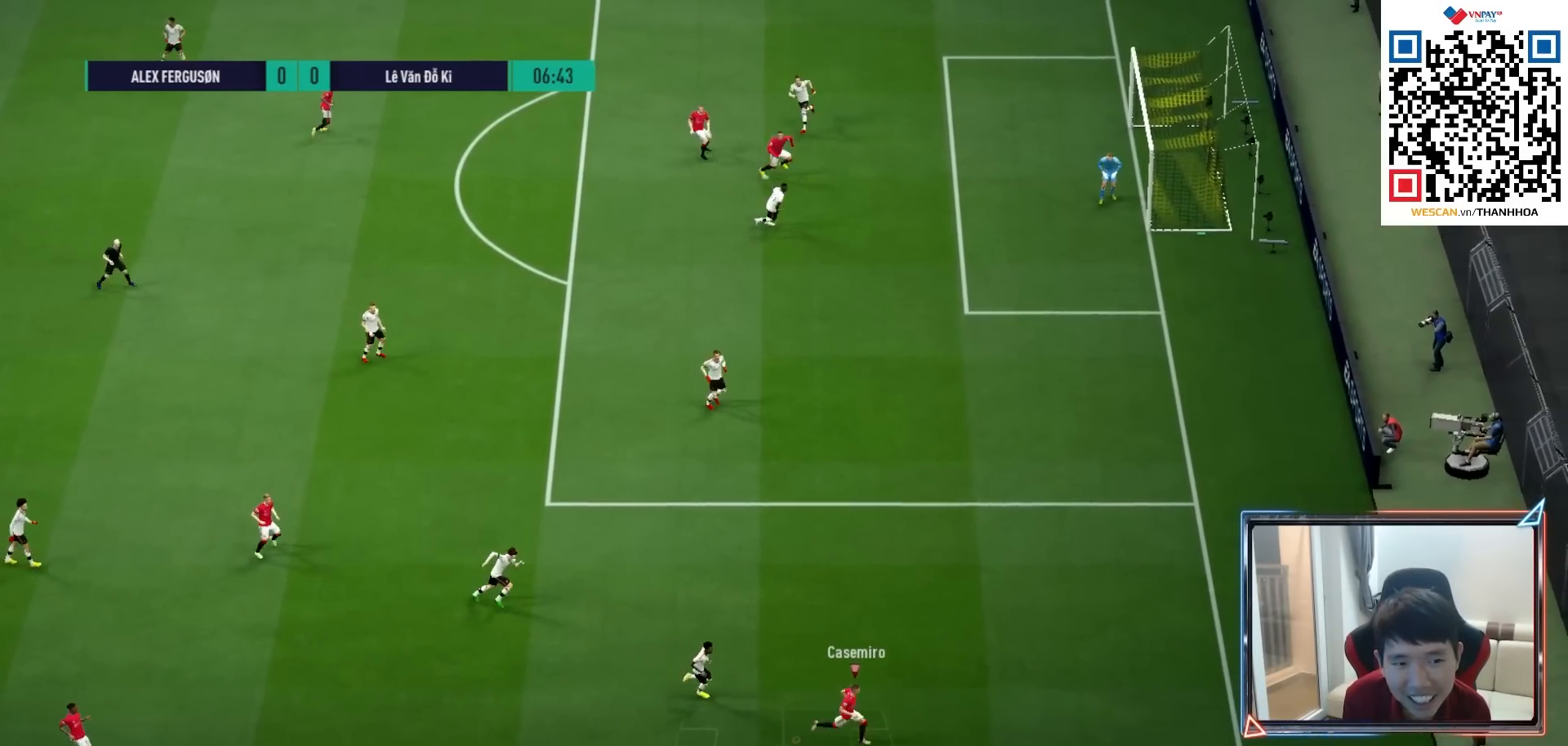
{"buttons": [], "left_stick": "up-right", "right_stick": "center", "events": []}
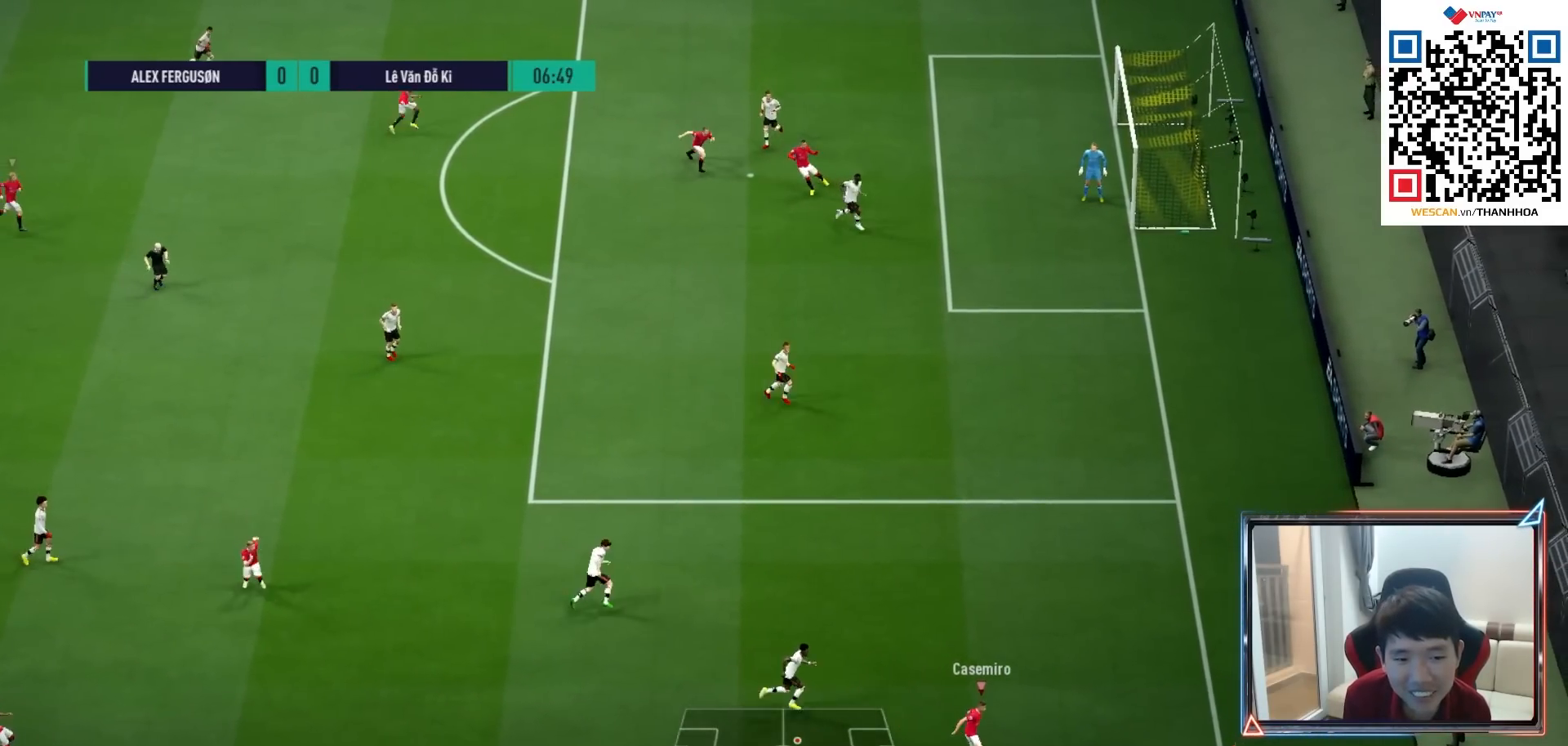
{"buttons": [], "left_stick": "left", "right_stick": "center", "events": [[17, "left_stick", "up"], [167, "left_stick", "left"]]}
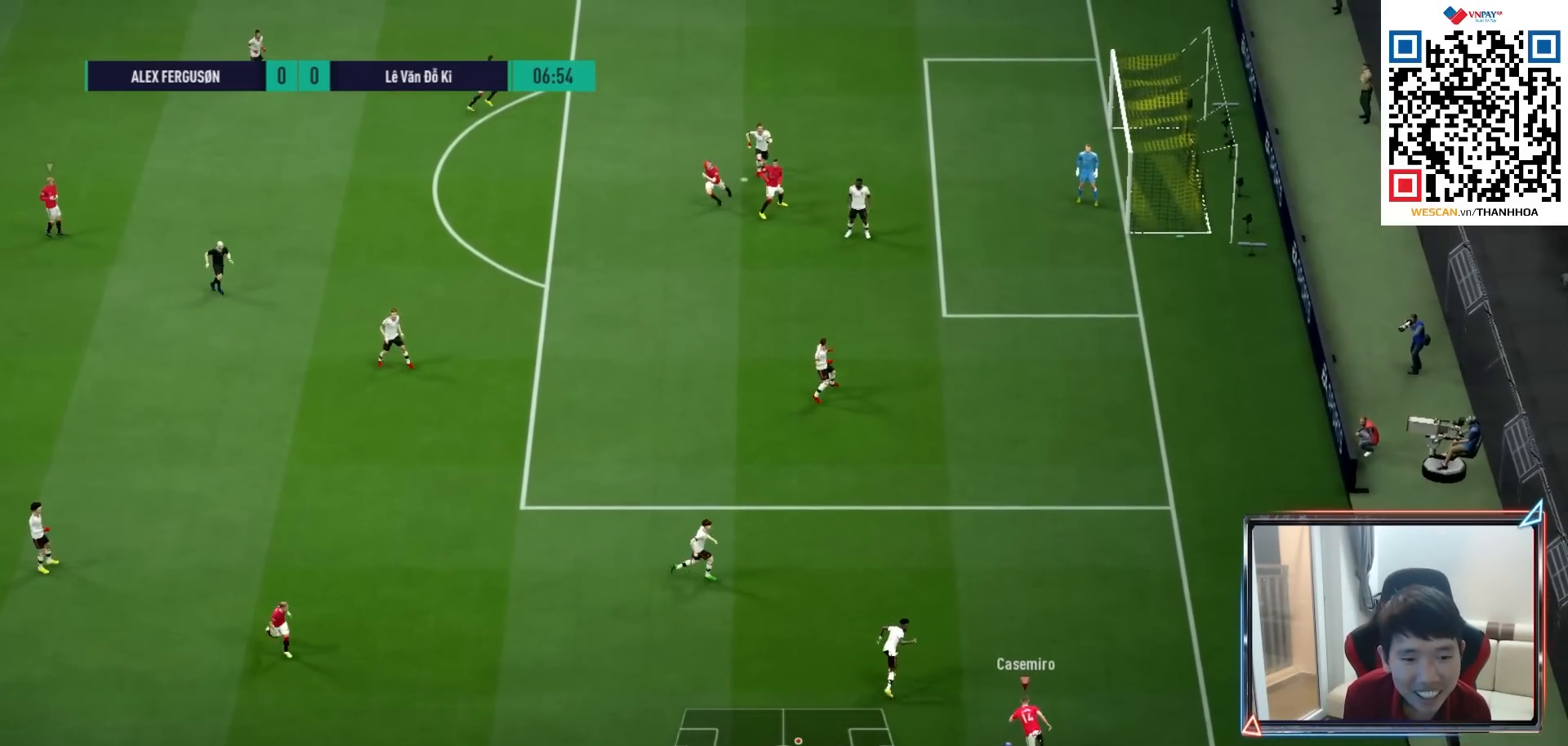
{"buttons": [], "left_stick": "left", "right_stick": "center", "events": [[333, "CROSS", "down"], [433, "CROSS", "up"]]}
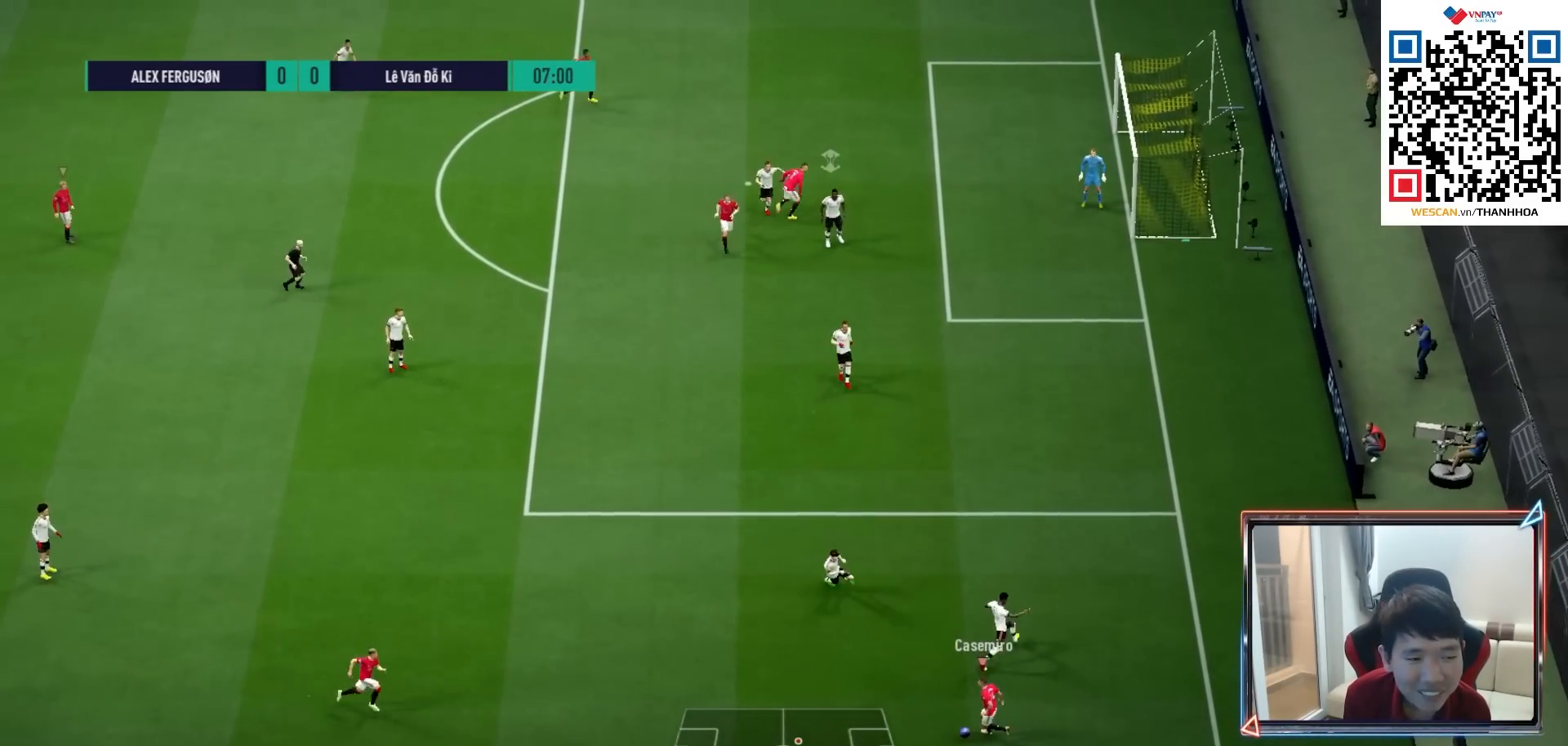
{"buttons": [], "left_stick": "up", "right_stick": "center", "events": [[17, "left_stick", "center"], [183, "left_stick", "up"], [367, "R1", "down"], [500, "R1", "up"]]}
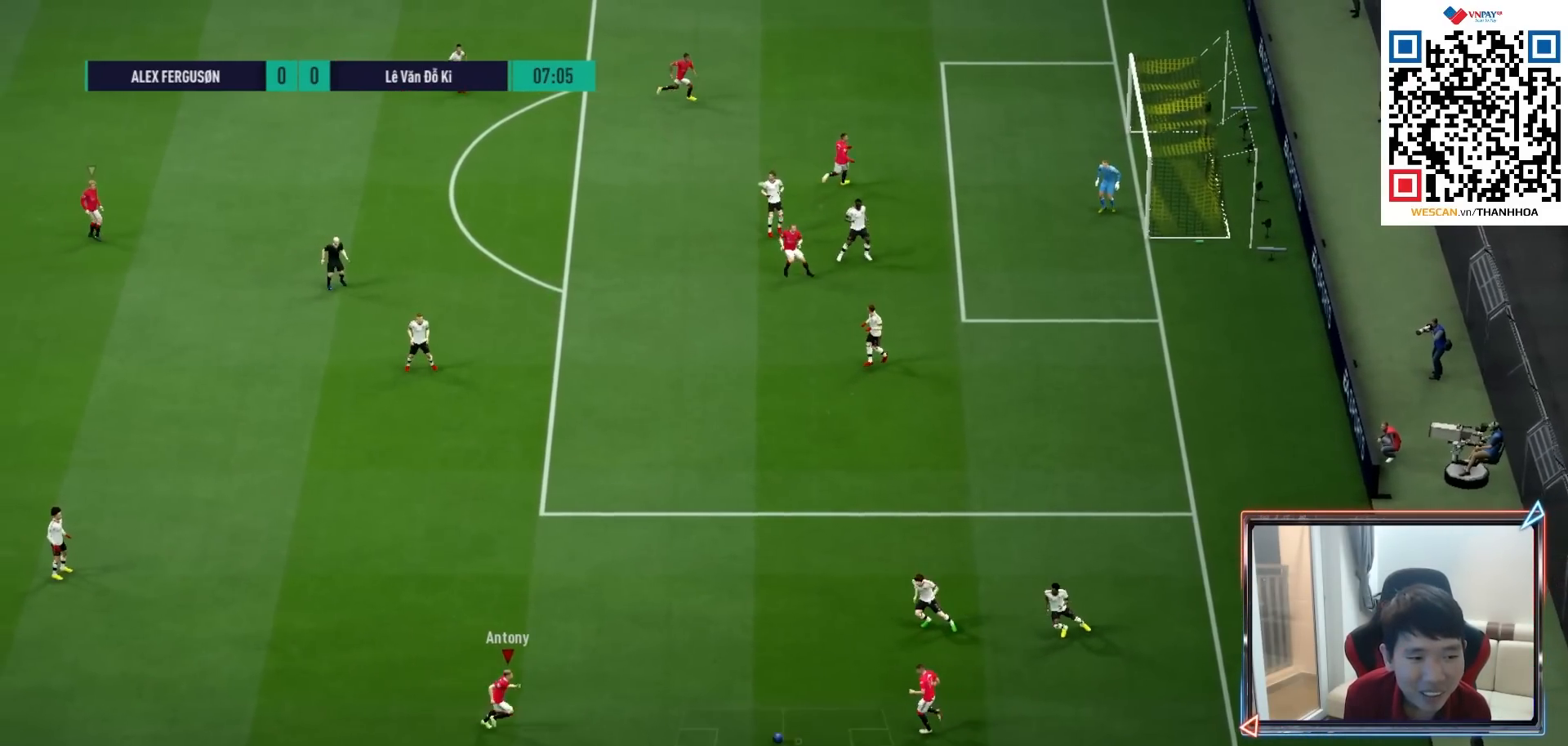
{"buttons": [], "left_stick": "up", "right_stick": "center", "events": []}
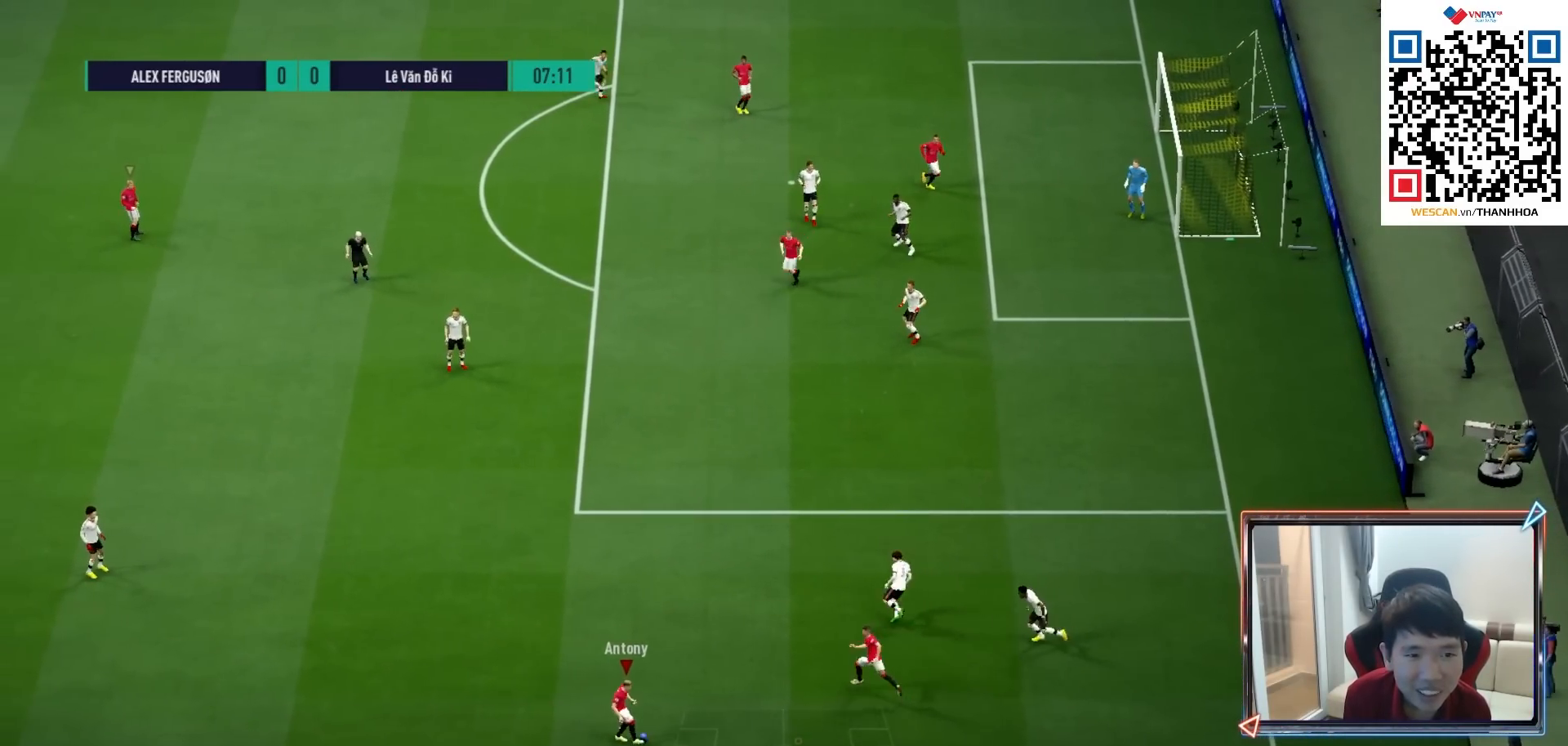
{"buttons": [], "left_stick": "up-left", "right_stick": "center", "events": [[467, "left_stick", "up-left"]]}
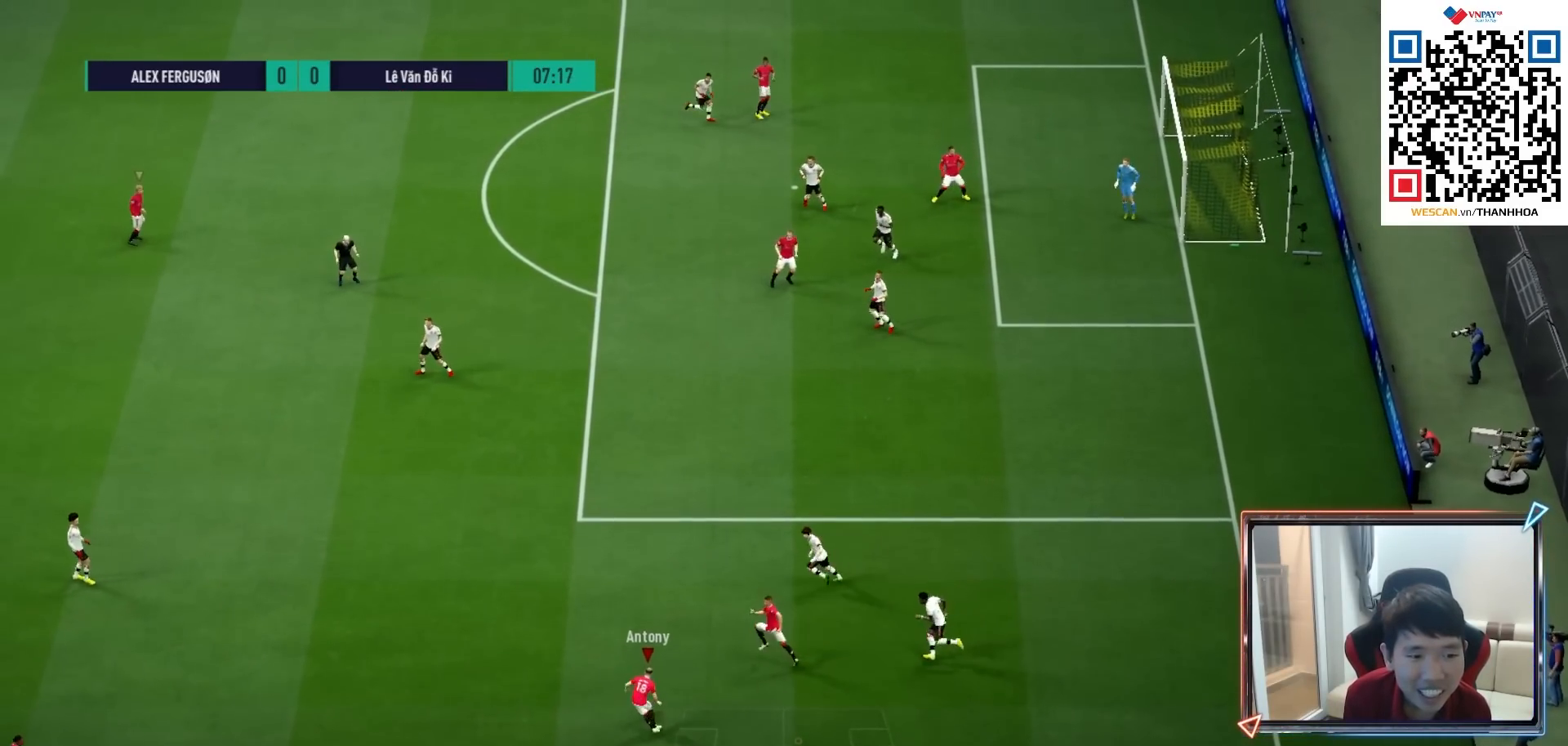
{"buttons": [], "left_stick": "up", "right_stick": "center", "events": [[233, "CIRCLE", "down"], [267, "left_stick", "up"], [433, "CIRCLE", "up"]]}
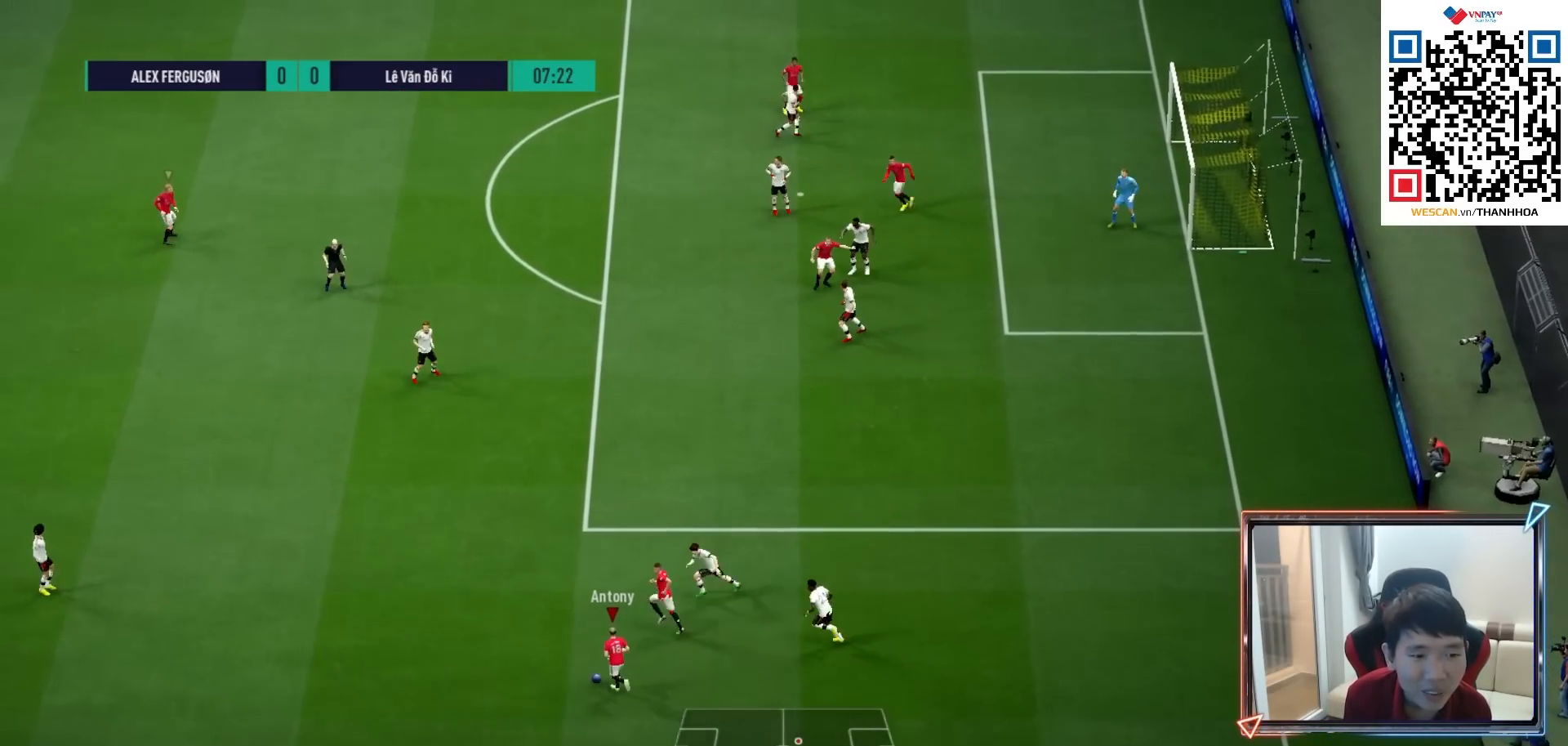
{"buttons": [], "left_stick": "up-right", "right_stick": "center", "events": [[500, "left_stick", "up-right"]]}
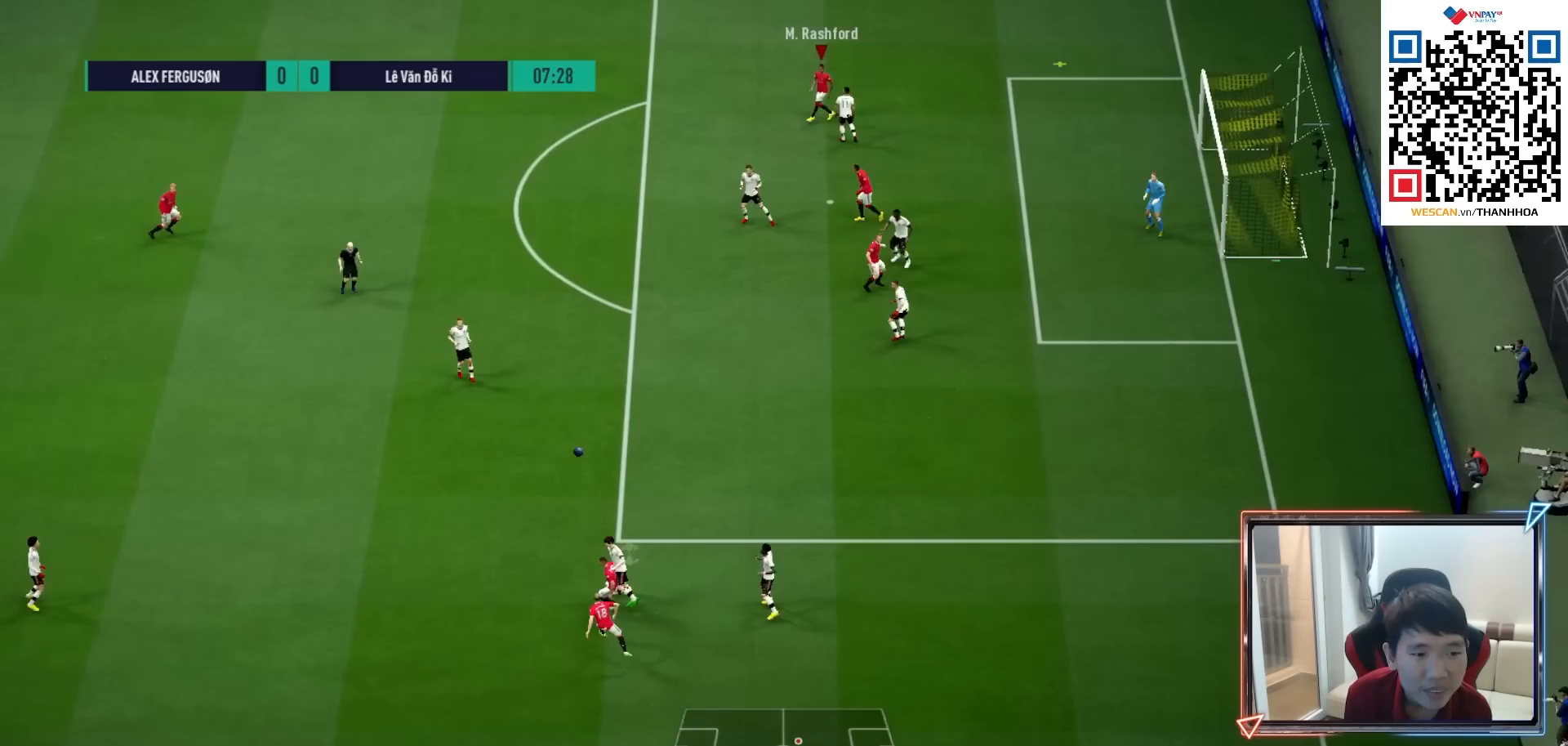
{"buttons": ["SQUARE", "L2", "R1"], "left_stick": "right", "right_stick": "center", "events": [[17, "L2", "down"], [17, "R1", "down"], [167, "left_stick", "right"], [467, "SQUARE", "down"]]}
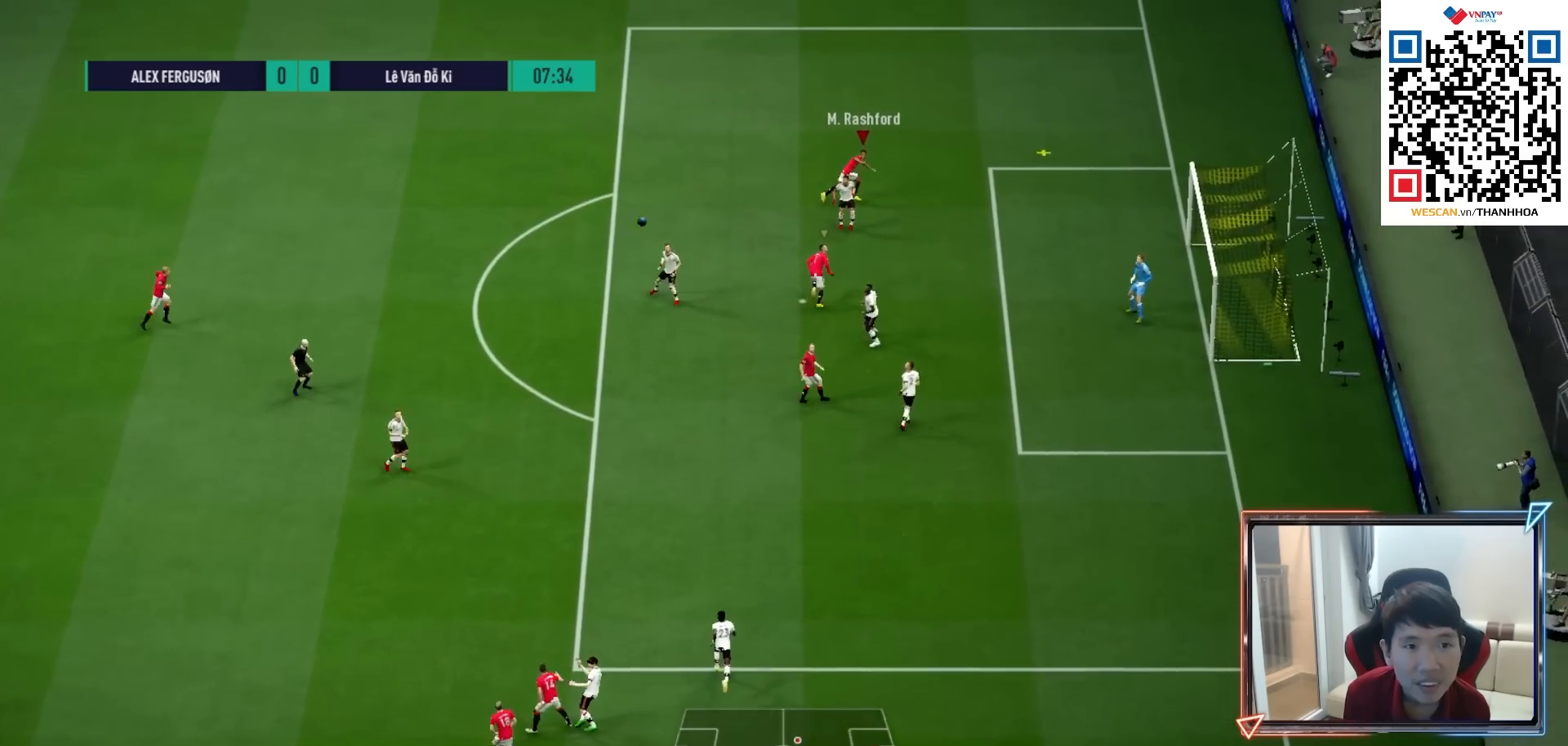
{"buttons": ["L2", "R1", "L3"], "left_stick": "down-right", "right_stick": "center", "events": [[200, "left_stick", "down-right"], [217, "SQUARE", "up"], [250, "L3", "down"], [267, "SQUARE", "down"], [417, "SQUARE", "up"]]}
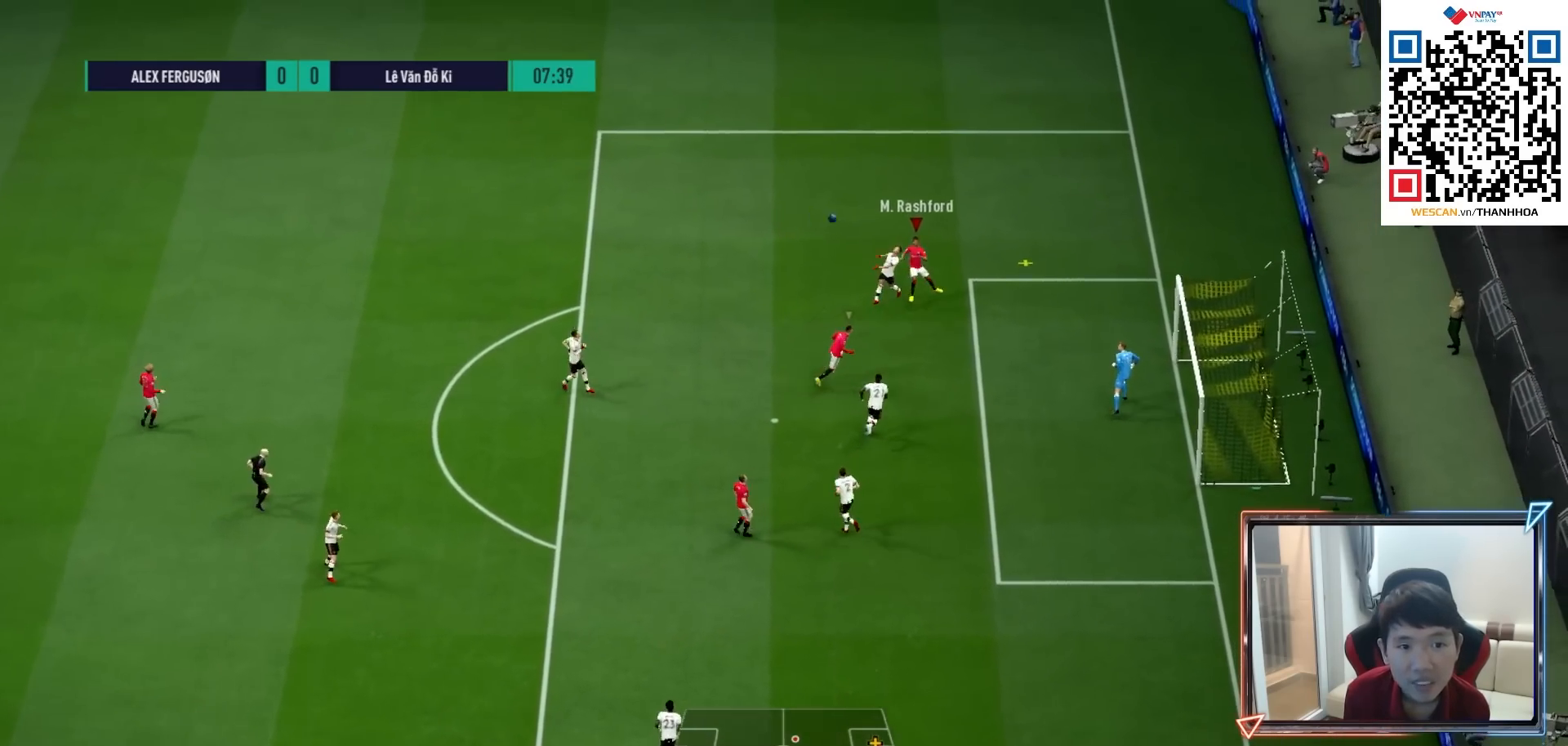
{"buttons": ["L2", "R1", "L3"], "left_stick": "down-right", "right_stick": "center", "events": []}
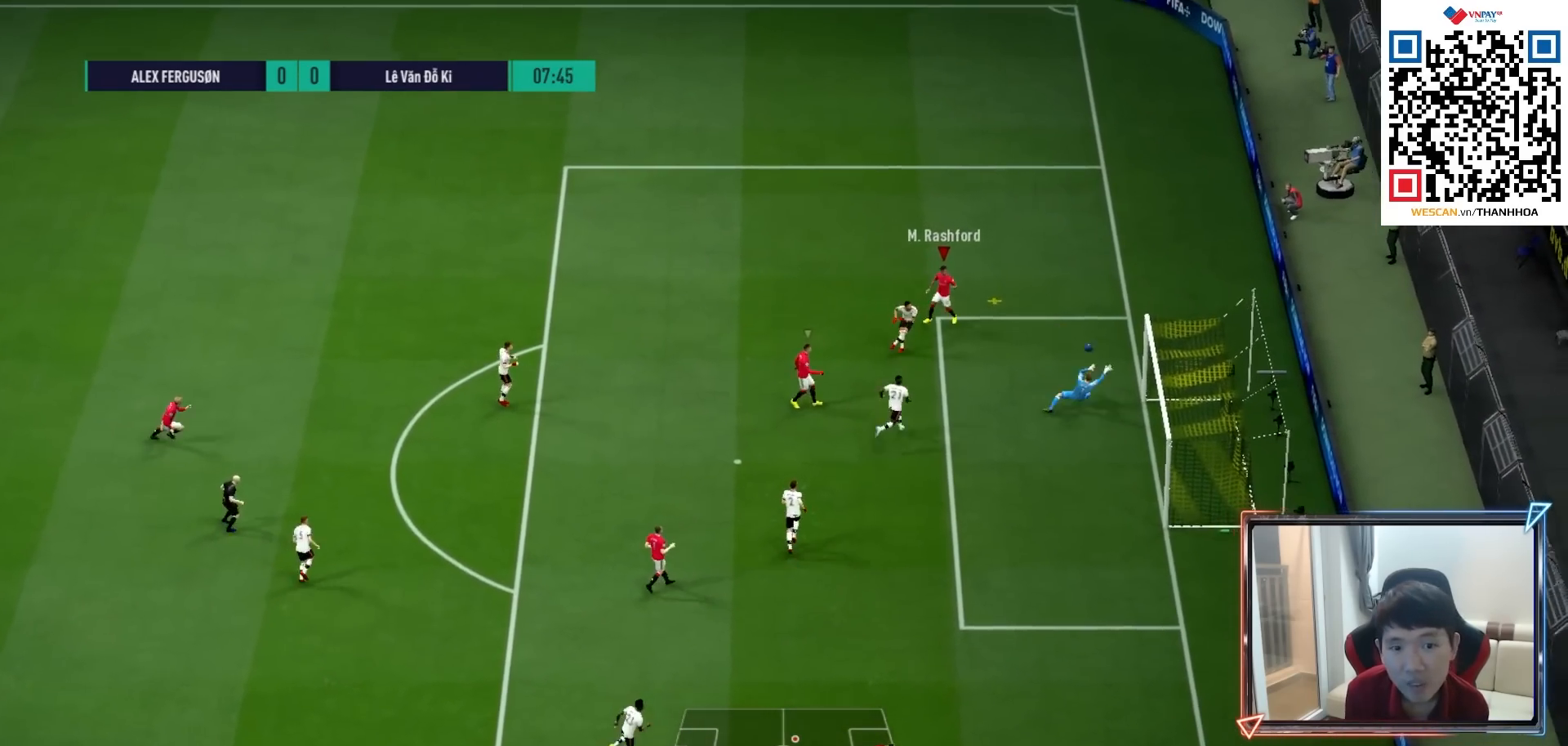
{"buttons": ["L2"], "left_stick": "up", "right_stick": "center", "events": [[133, "L3", "up"], [383, "R1", "up"], [383, "left_stick", "up-right"], [467, "left_stick", "up"]]}
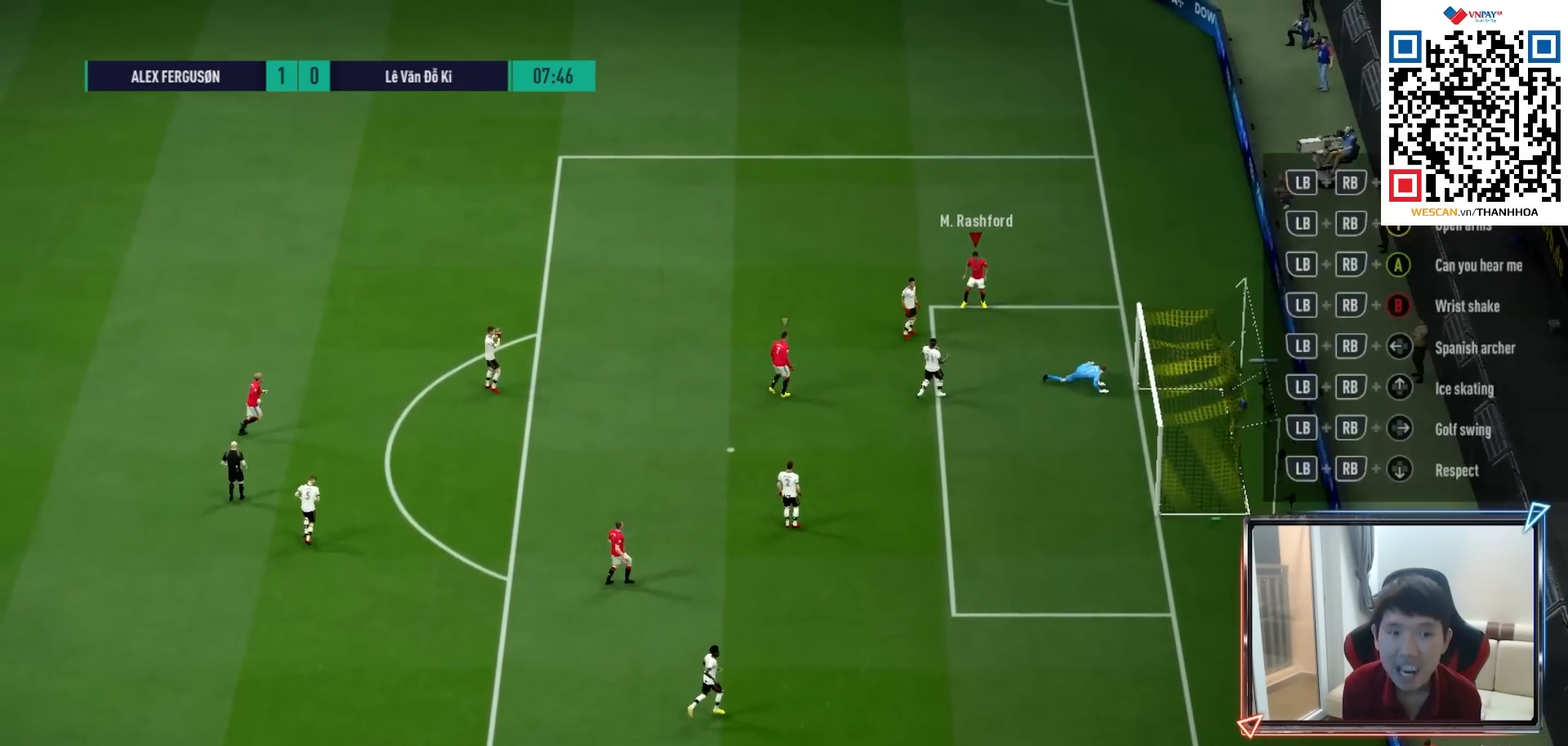
{"buttons": [], "left_stick": "up", "right_stick": "center", "events": [[33, "L2", "up"]]}
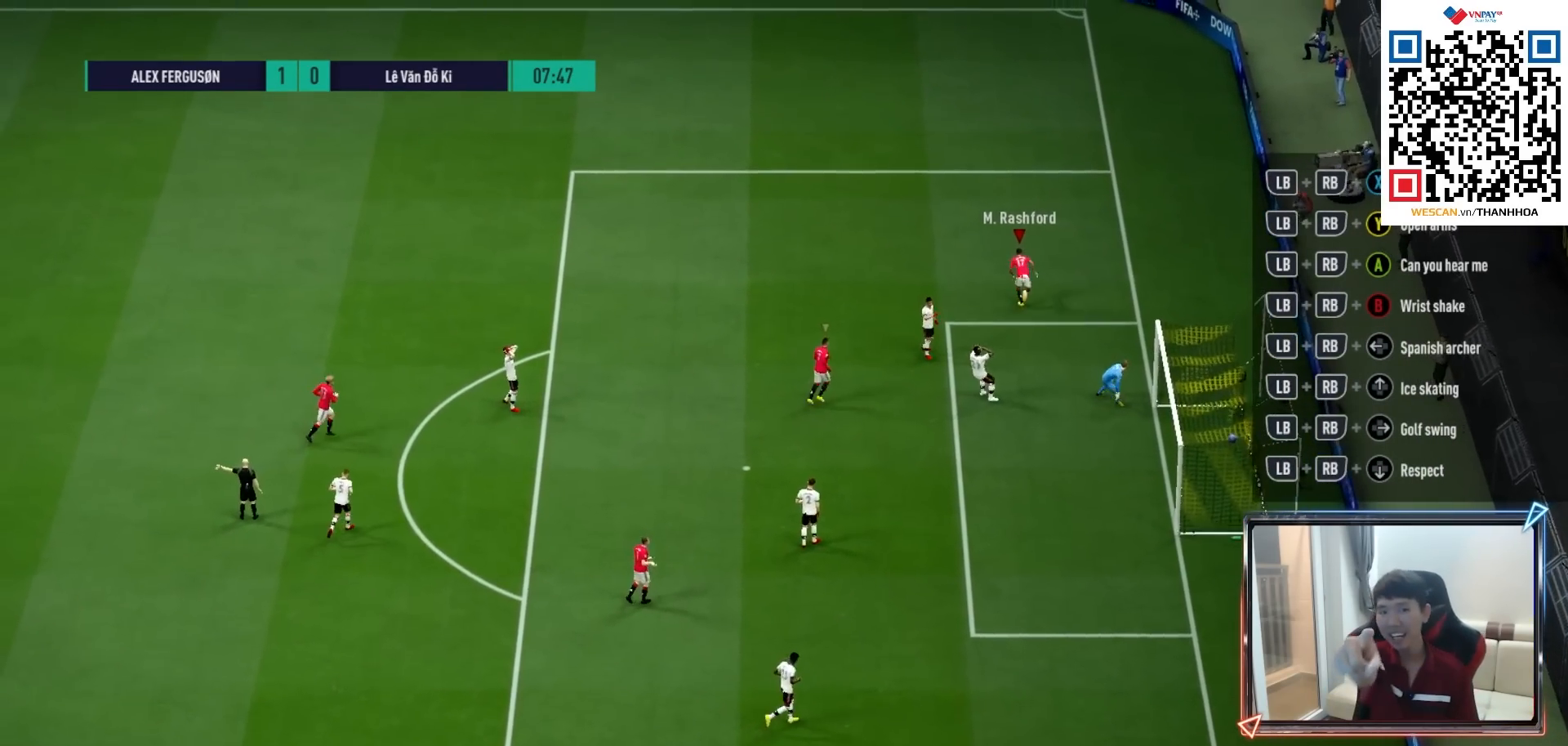
{"buttons": [], "left_stick": "up-left", "right_stick": "center", "events": [[283, "left_stick", "up-left"]]}
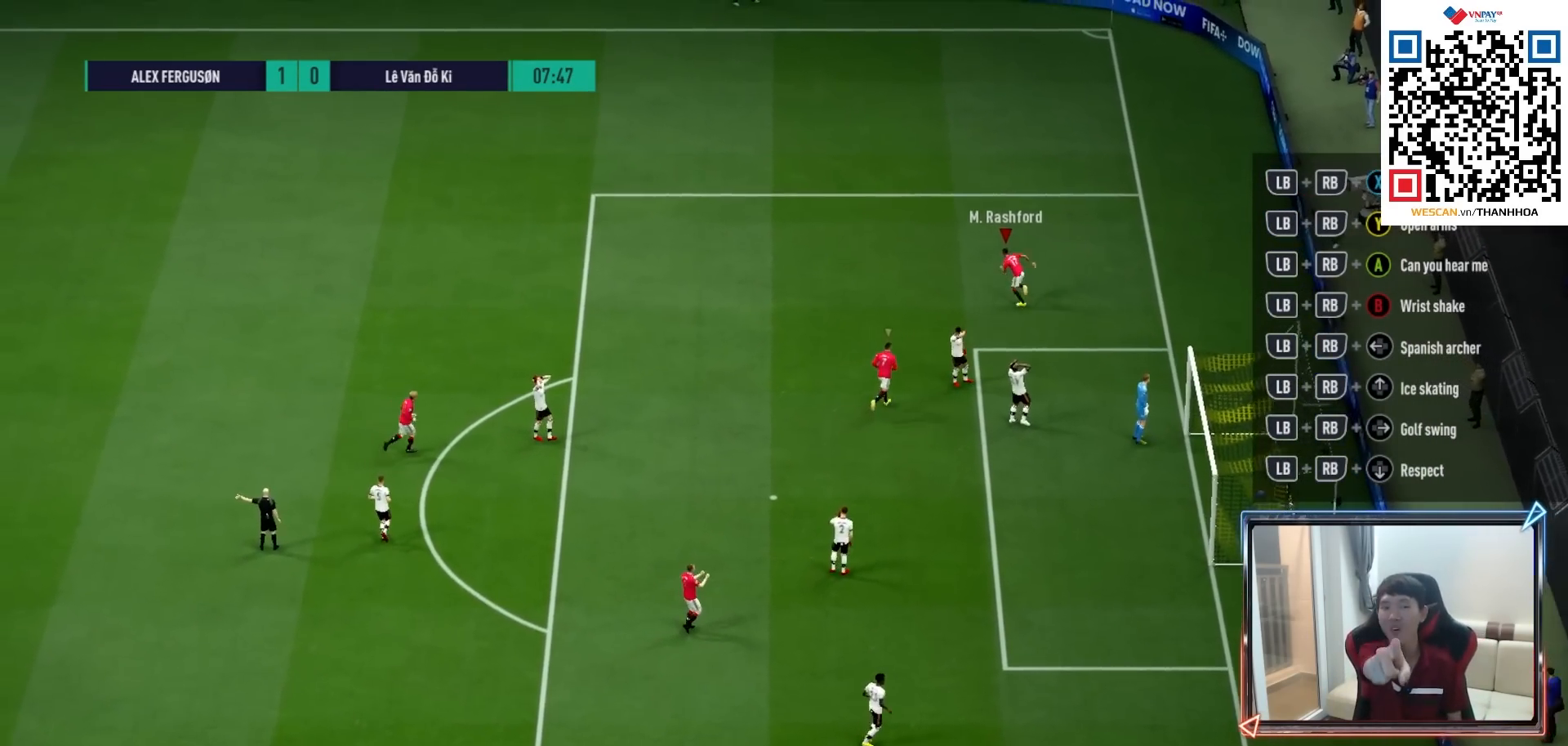
{"buttons": [], "left_stick": "up-left", "right_stick": "center", "events": []}
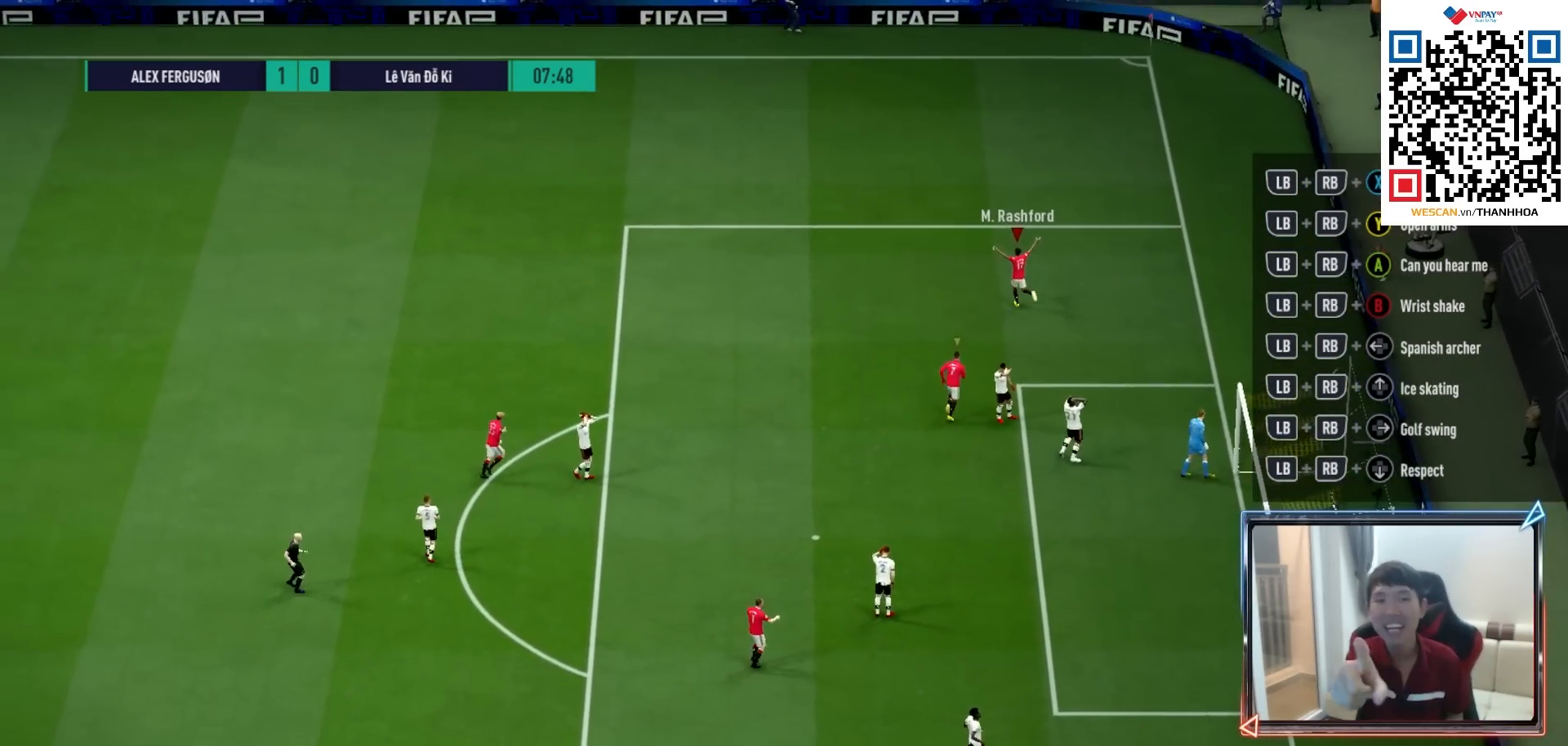
{"buttons": [], "left_stick": "up-left", "right_stick": "center", "events": []}
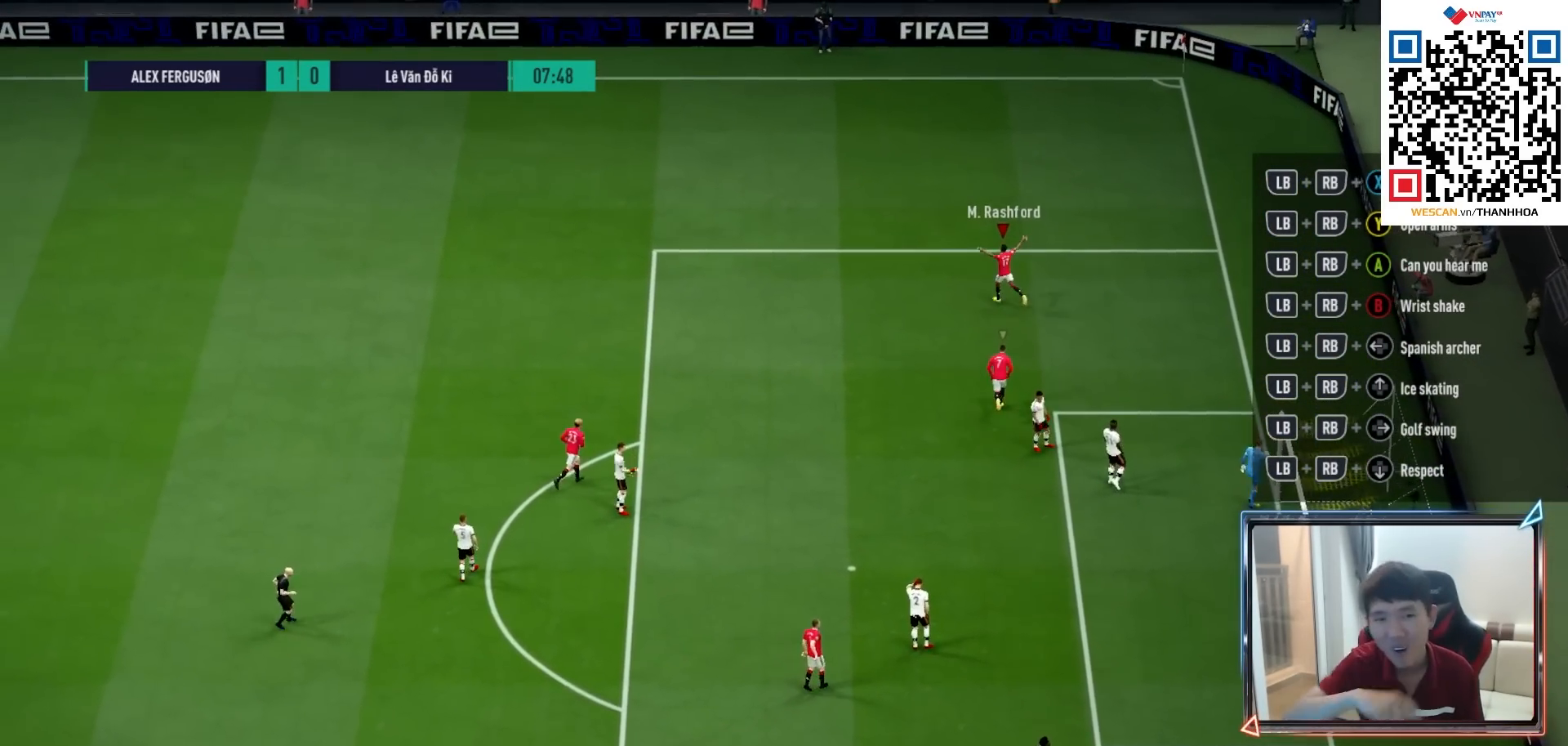
{"buttons": [], "left_stick": "center", "right_stick": "center", "events": [[433, "left_stick", "center"]]}
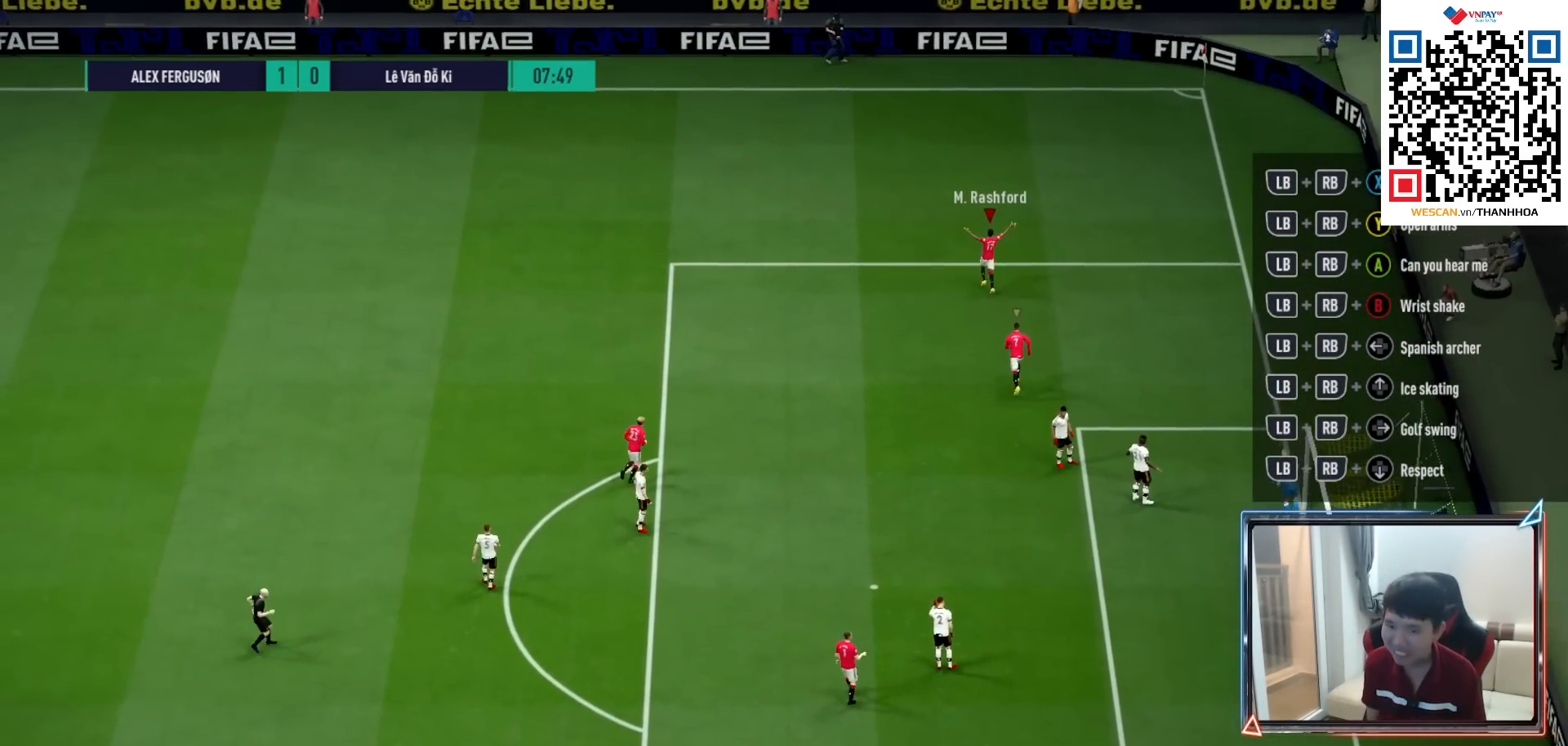
{"buttons": [], "left_stick": "center", "right_stick": "center", "events": [[33, "CROSS", "down"], [150, "CROSS", "up"]]}